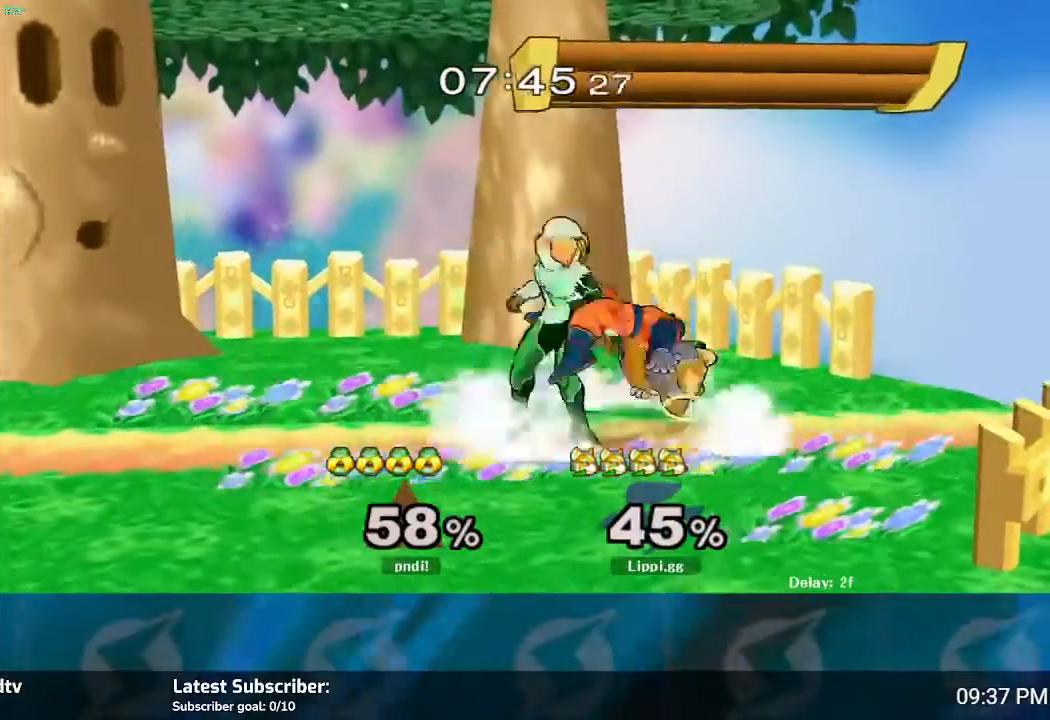
Gameplay with a controller (Nintendo layout); each line is a JSON object with the inputs held at the frame after it. "events" lists button and stick changes between this image and that frame as [ms after this image, input, new state], when the widget could be followed in between. Not read: L3 R3.
{"buttons": [], "left_stick": "down", "right_stick": "center", "events": [[34, "A", "down"], [101, "A", "up"], [167, "A", "down"], [234, "A", "up"], [301, "A", "down"], [367, "A", "up"], [434, "A", "down"], [468, "A", "up"]]}
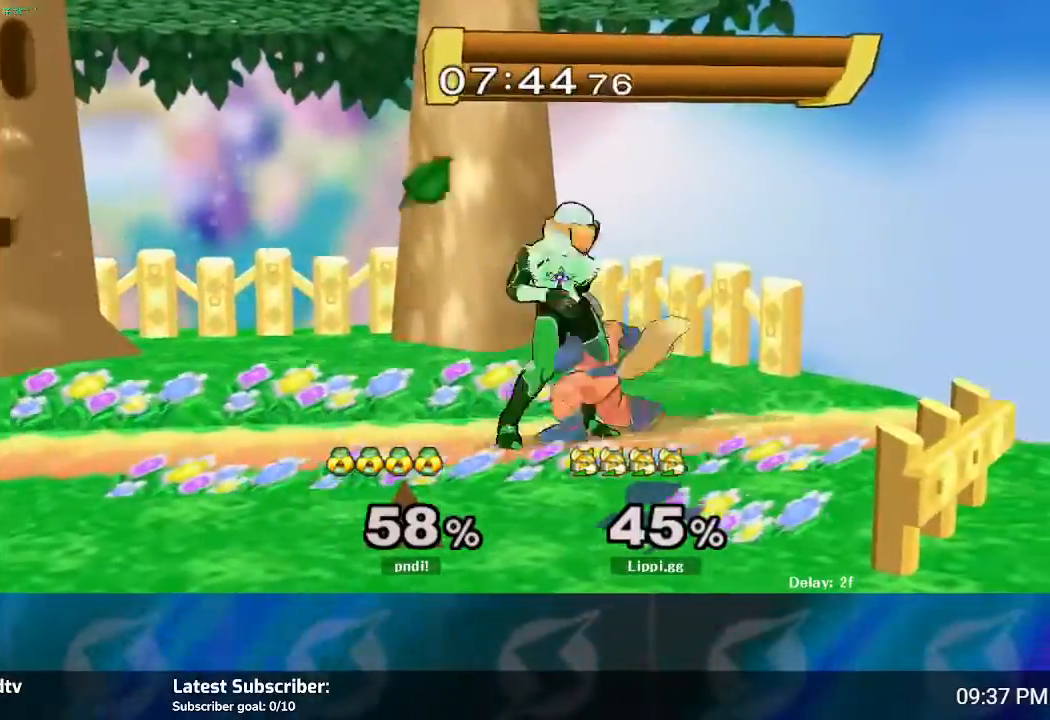
{"buttons": [], "left_stick": "down", "right_stick": "center", "events": [[33, "A", "down"], [100, "A", "up"], [167, "A", "down"], [234, "A", "up"], [300, "A", "down"], [367, "A", "up"], [400, "A", "down"], [500, "A", "up"]]}
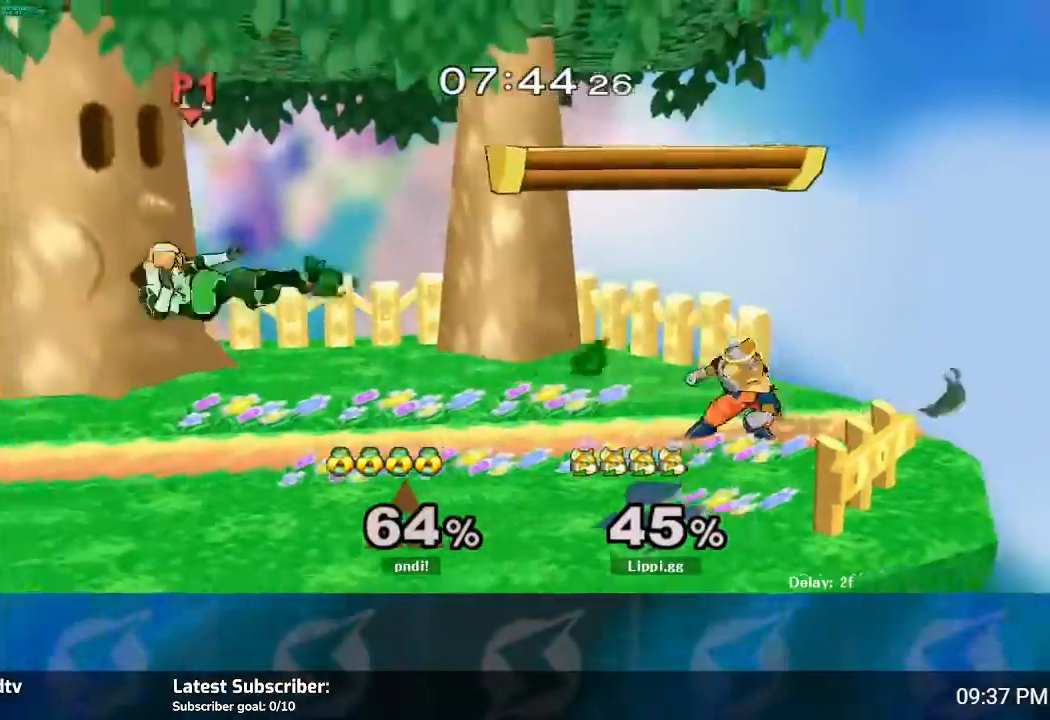
{"buttons": [], "left_stick": "left", "right_stick": "center", "events": [[134, "left_stick", "center"], [334, "left_stick", "left"]]}
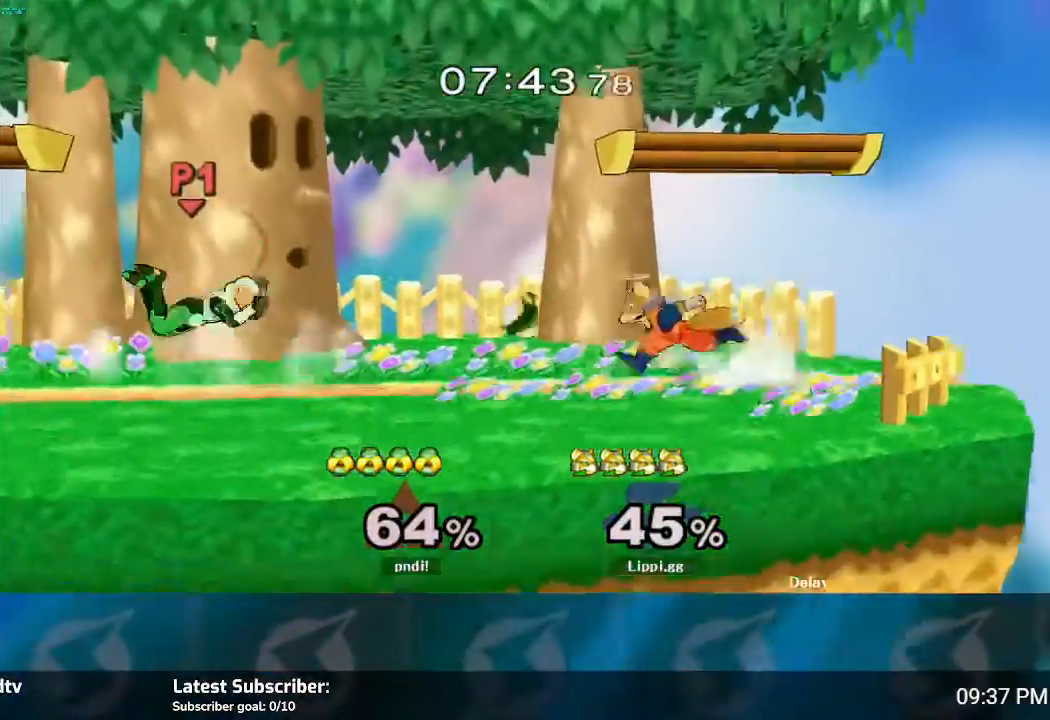
{"buttons": ["B"], "left_stick": "down-left", "right_stick": "center", "events": [[300, "B", "down"], [334, "left_stick", "up"], [434, "left_stick", "down-left"]]}
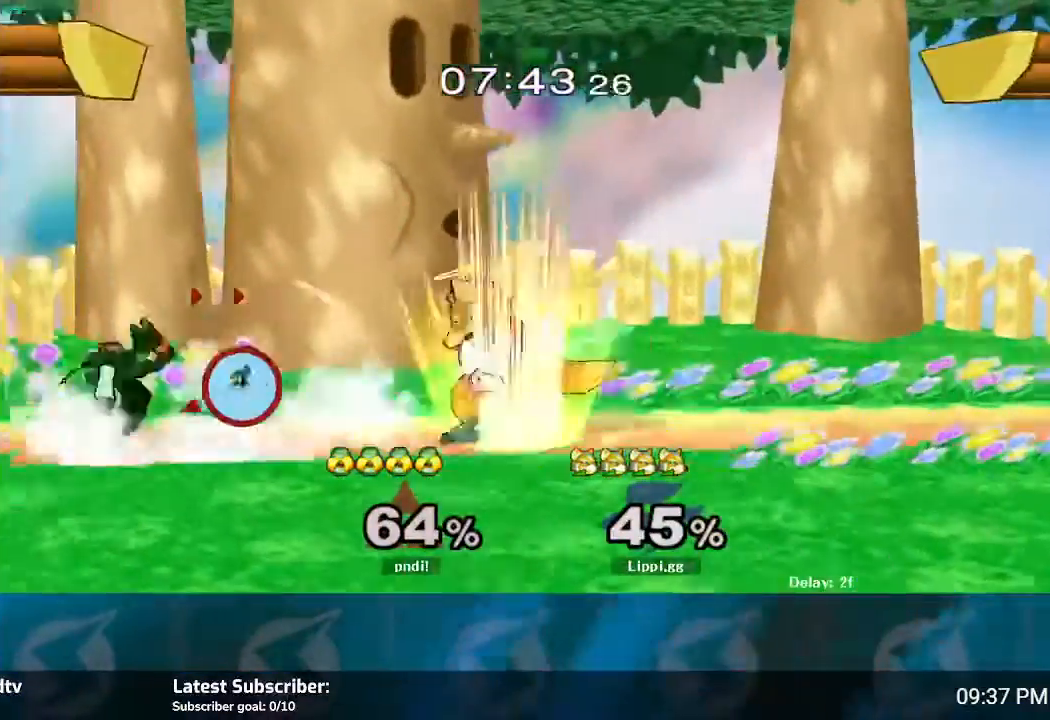
{"buttons": ["B"], "left_stick": "left", "right_stick": "center", "events": [[67, "left_stick", "left"]]}
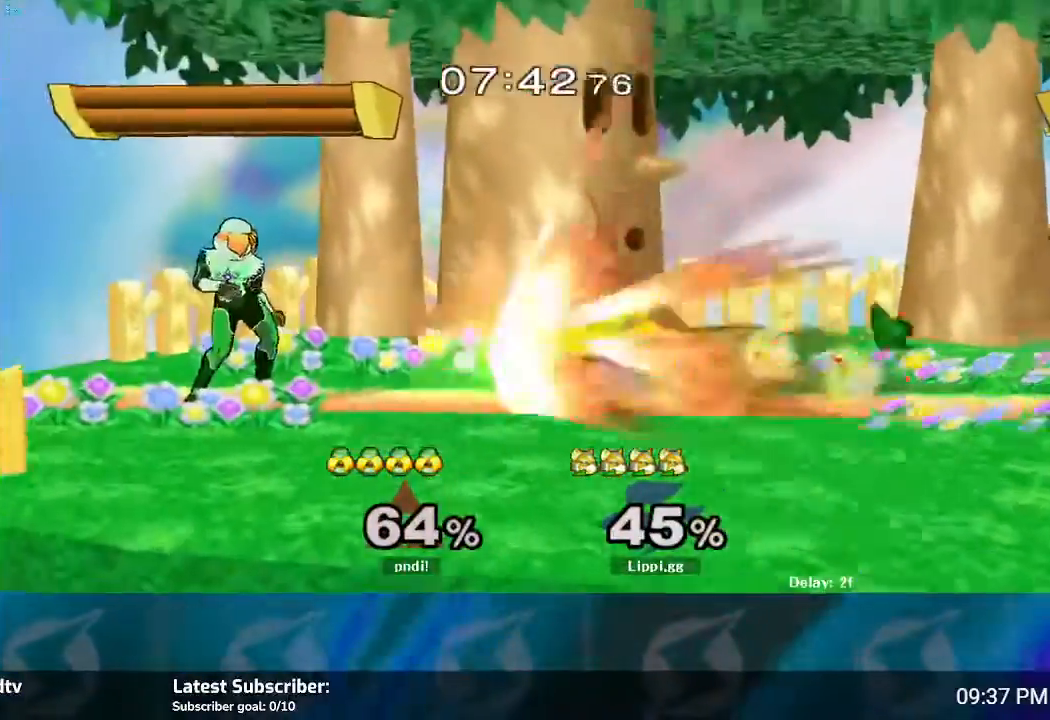
{"buttons": [], "left_stick": "center", "right_stick": "center", "events": [[500, "B", "up"], [500, "left_stick", "center"]]}
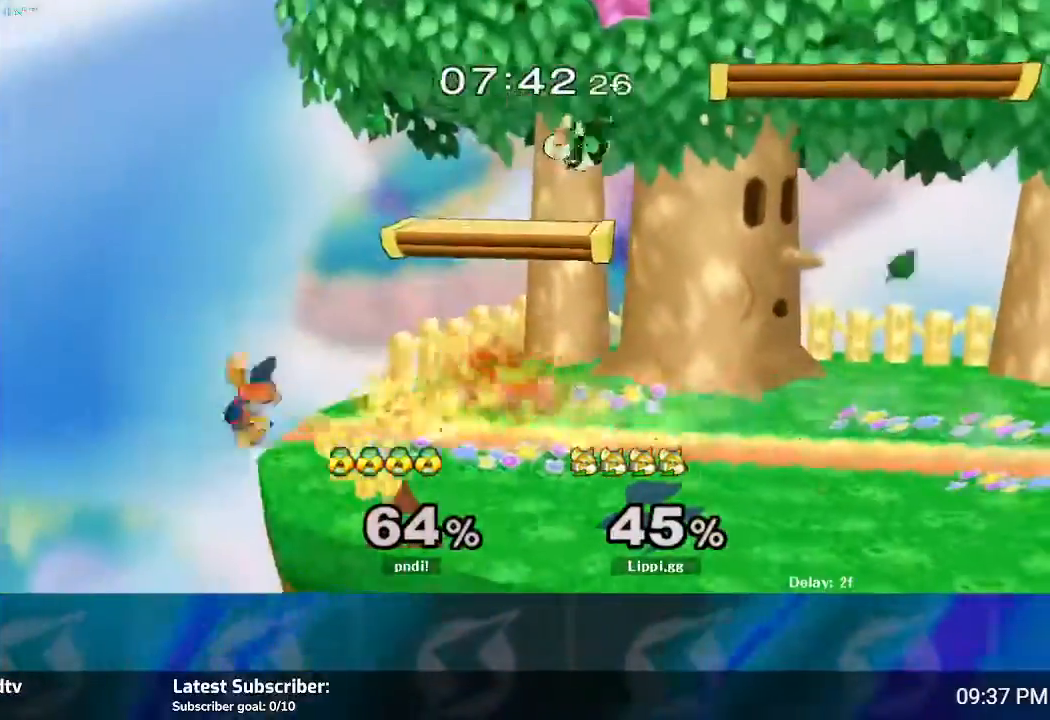
{"buttons": ["B", "Y"], "left_stick": "up-right", "right_stick": "center", "events": [[267, "left_stick", "right"], [334, "Y", "down"], [401, "Y", "up"], [501, "B", "down"], [501, "Y", "down"], [501, "left_stick", "up-right"]]}
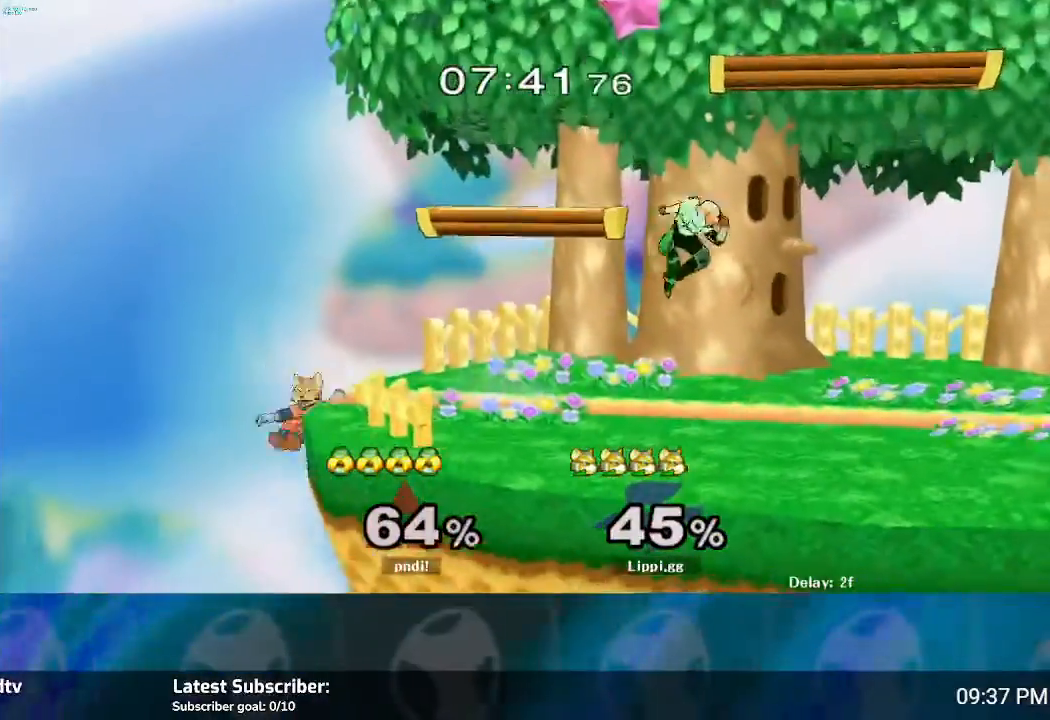
{"buttons": [], "left_stick": "up", "right_stick": "center", "events": [[67, "B", "up"], [67, "Y", "up"], [234, "B", "down"], [234, "Y", "down"], [367, "Y", "up"], [367, "left_stick", "up"], [434, "Y", "down"], [467, "Y", "up"], [500, "B", "up"]]}